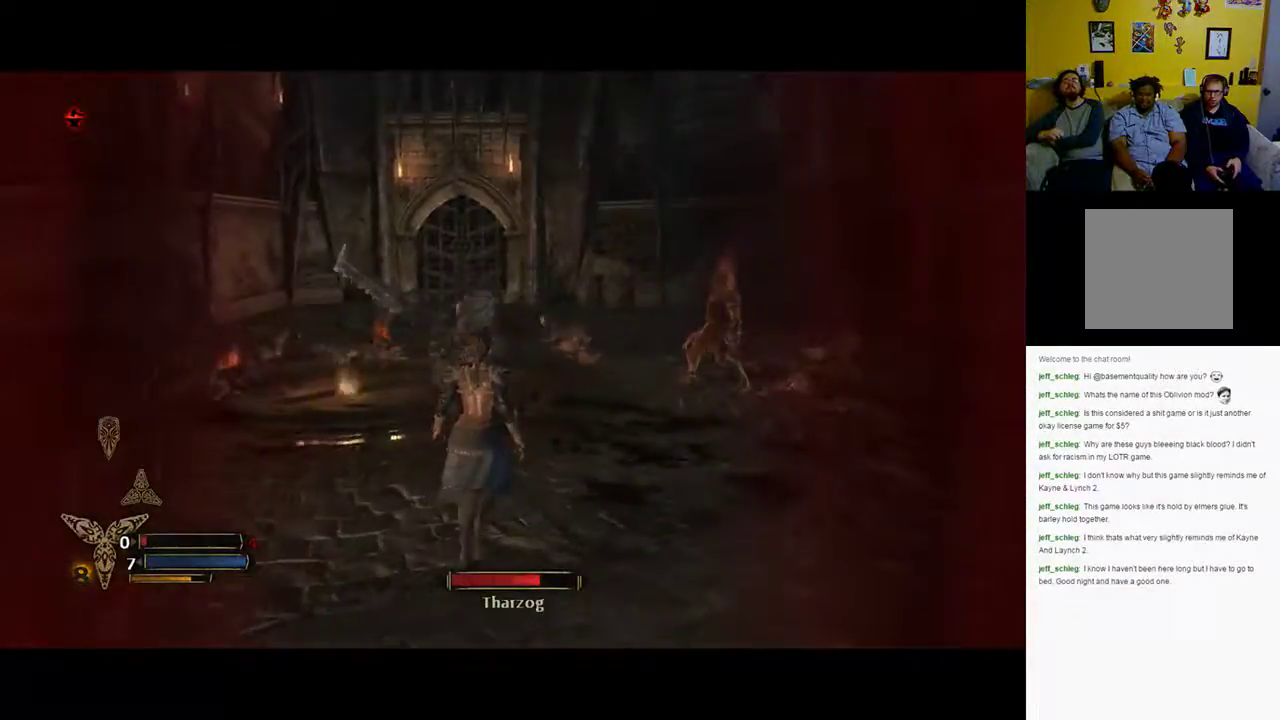
Gameplay with a controller (Xbox layout); each line is a JSON object with the inputs held at the frame after it. "events" lists button and stick changes between this image and that frame as [ms after this image, input, new state], when the widget could be followed in between.
{"buttons": [], "left_stick": "up", "right_stick": "center", "events": []}
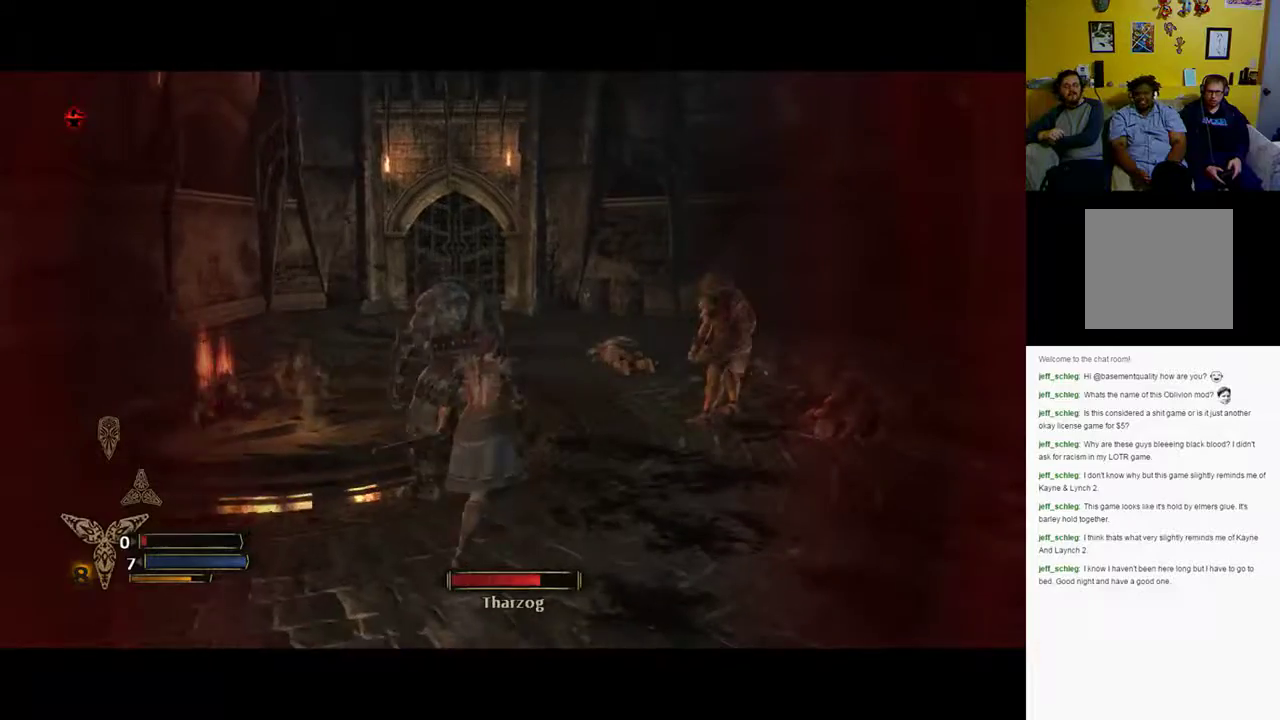
{"buttons": [], "left_stick": "center", "right_stick": "center", "events": [[67, "left_stick", "up-left"], [150, "X", "down"], [267, "X", "up"], [383, "X", "down"], [433, "left_stick", "center"], [450, "X", "up"]]}
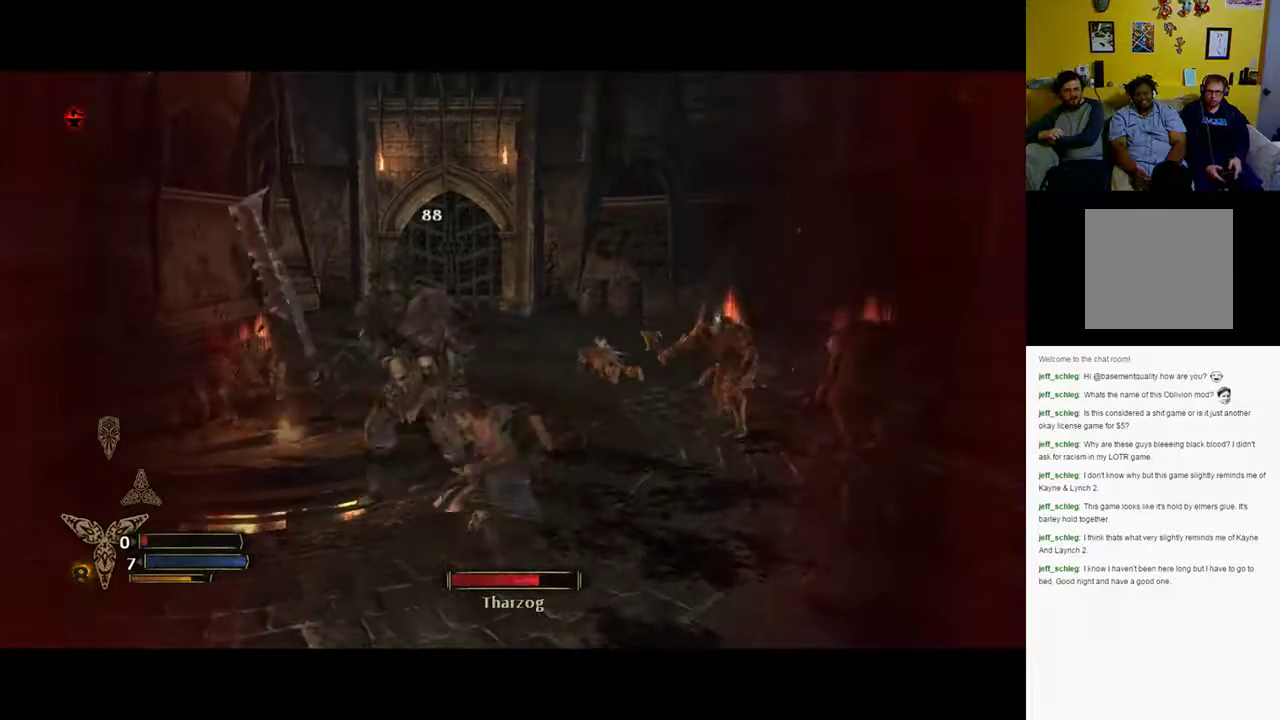
{"buttons": ["B", "X"], "left_stick": "down-left", "right_stick": "center", "events": [[33, "X", "down"], [467, "B", "down"], [467, "left_stick", "down-left"]]}
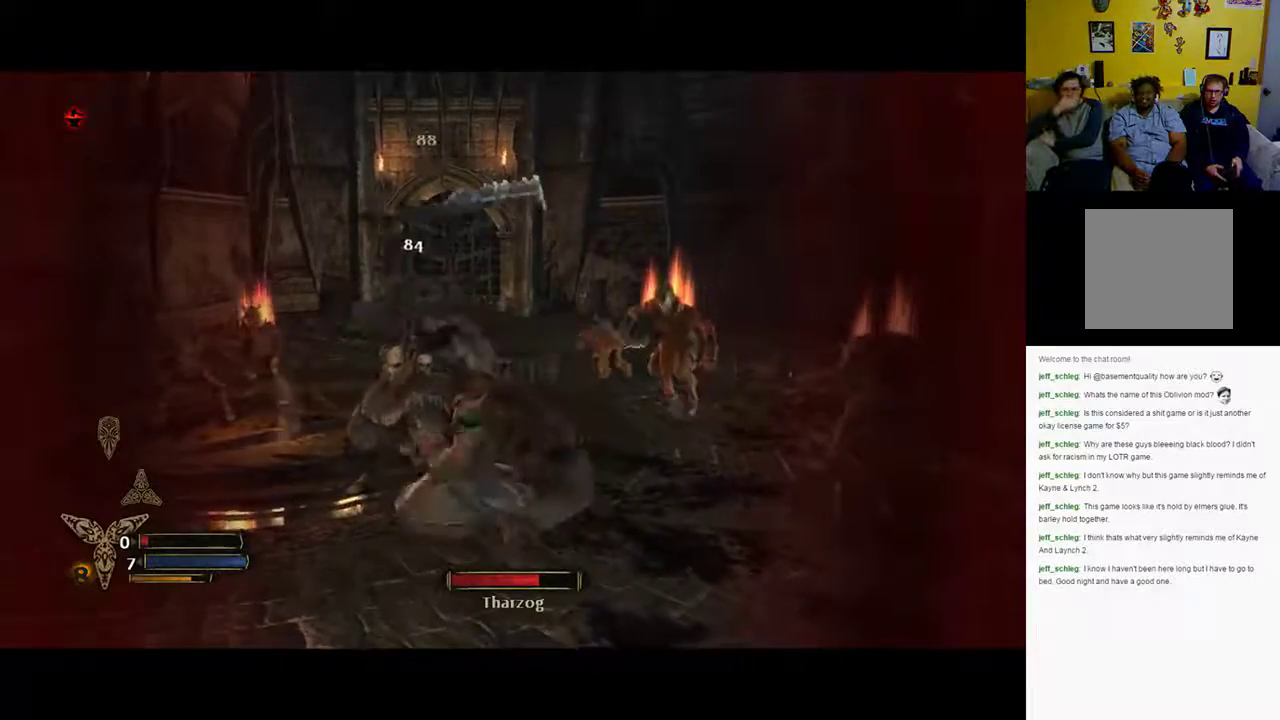
{"buttons": [], "left_stick": "down-left", "right_stick": "center", "events": [[67, "X", "up"], [183, "B", "up"], [283, "B", "down"], [417, "B", "up"]]}
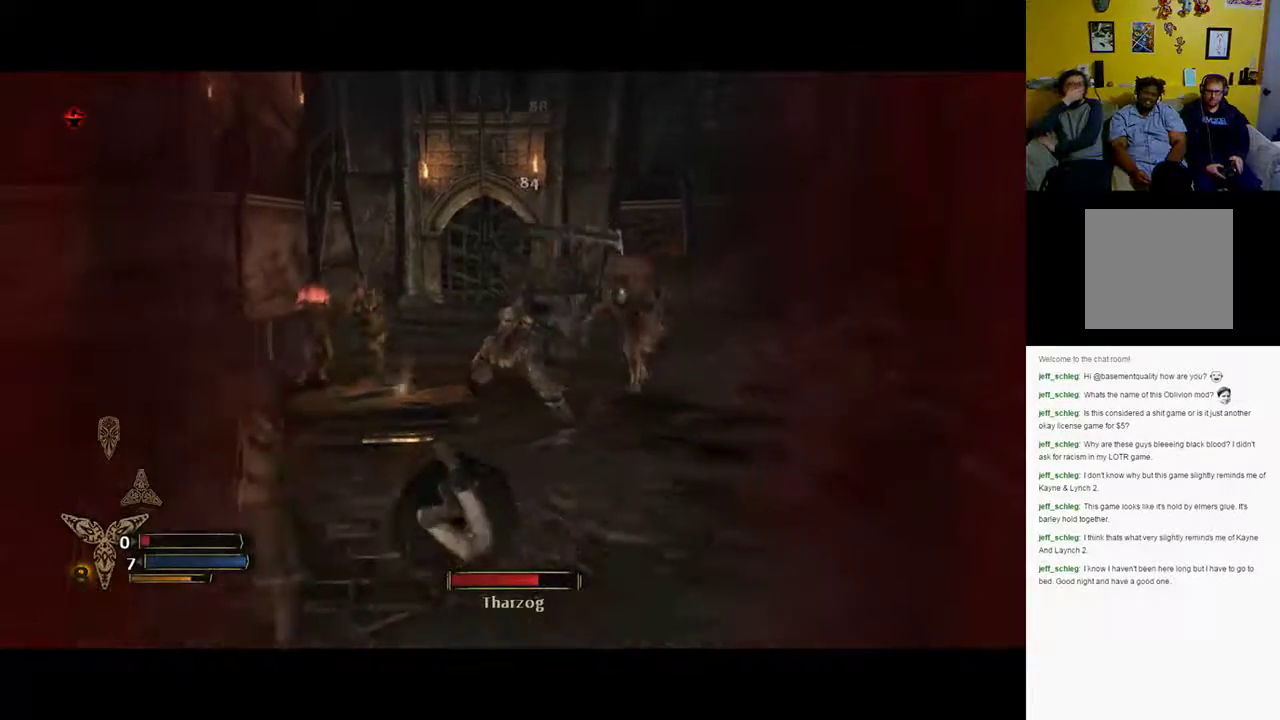
{"buttons": [], "left_stick": "down-left", "right_stick": "center", "events": [[233, "right_stick", "right"], [333, "right_stick", "center"]]}
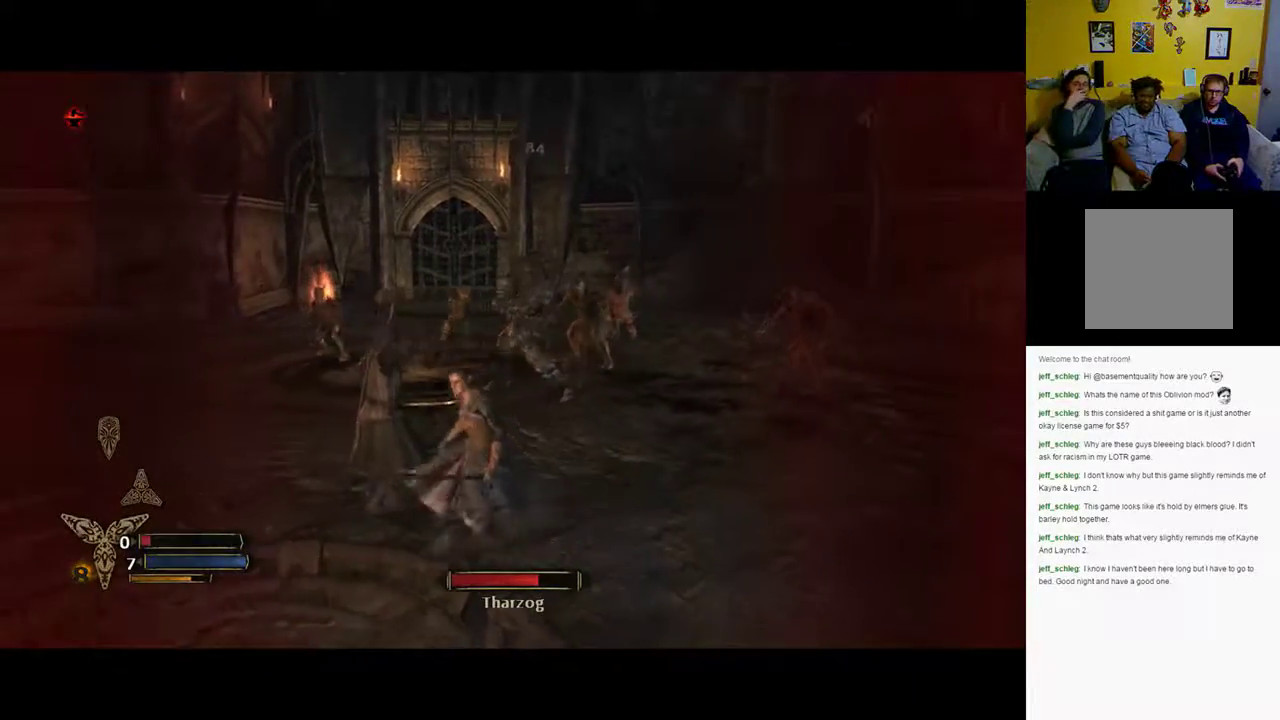
{"buttons": [], "left_stick": "down-left", "right_stick": "center", "events": []}
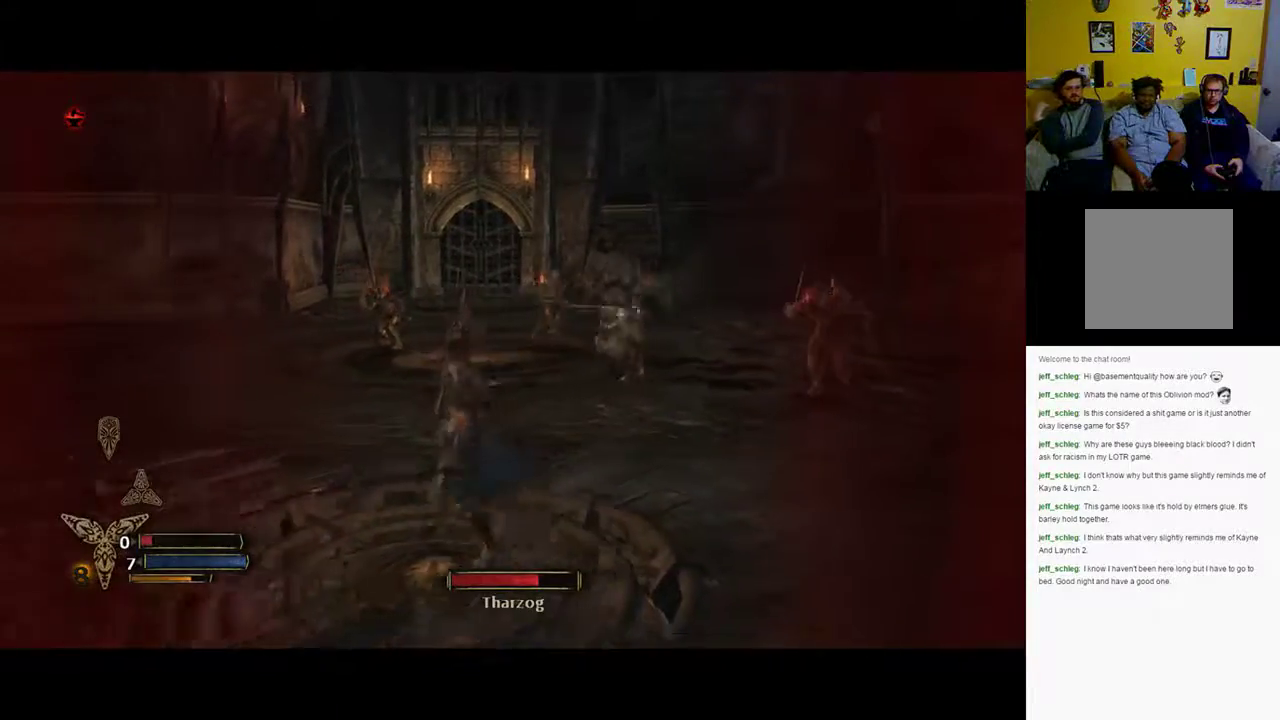
{"buttons": [], "left_stick": "up-right", "right_stick": "center", "events": [[250, "left_stick", "up-right"]]}
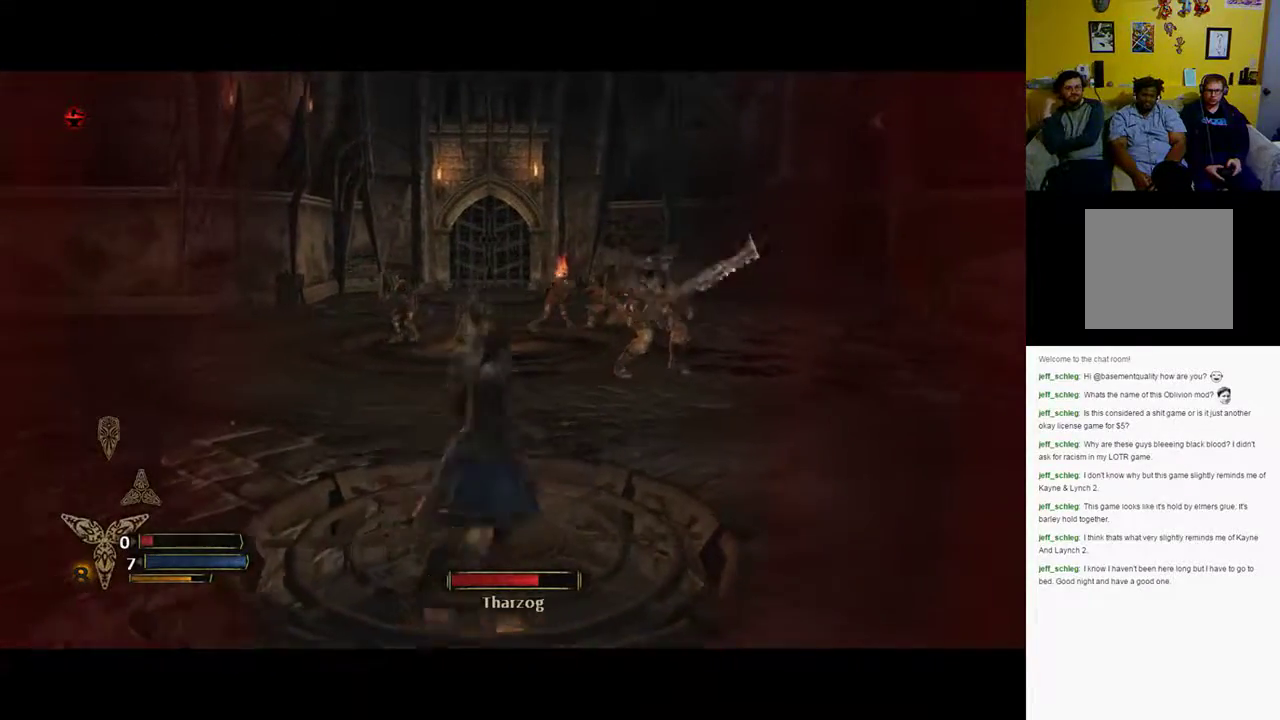
{"buttons": [], "left_stick": "up", "right_stick": "center", "events": [[183, "right_stick", "right"], [350, "left_stick", "up"], [383, "right_stick", "center"]]}
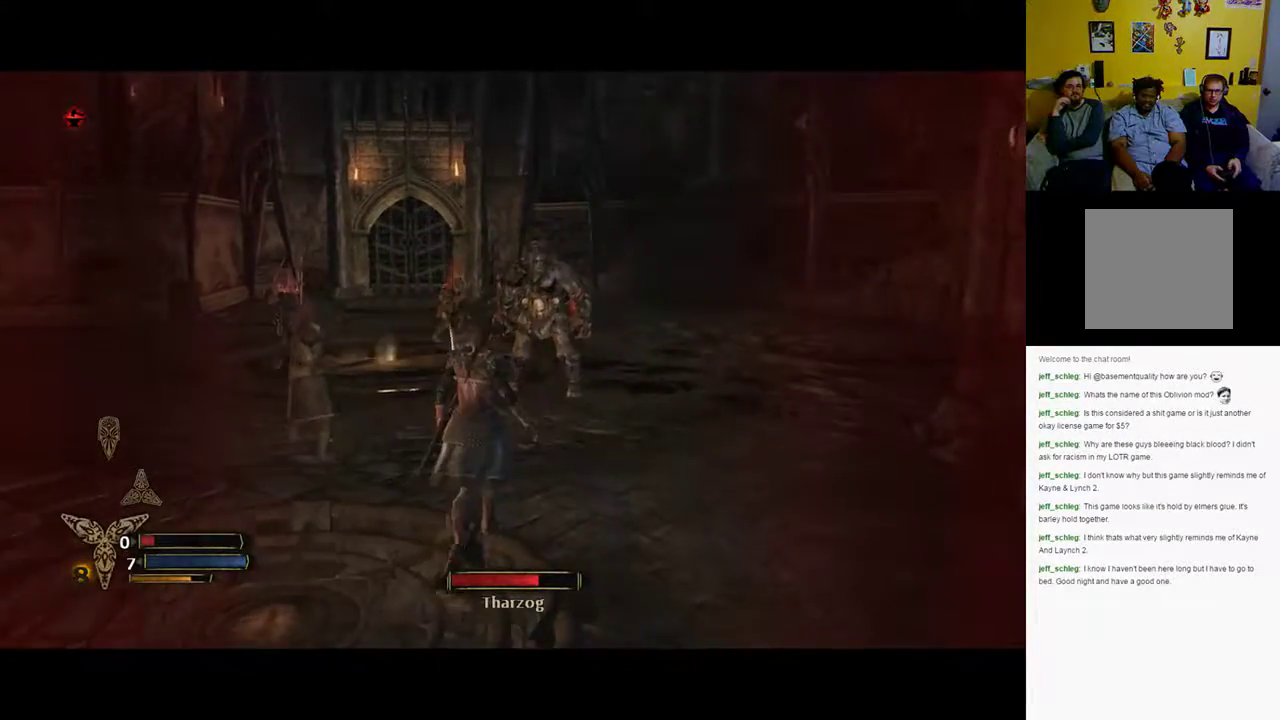
{"buttons": [], "left_stick": "up", "right_stick": "center", "events": []}
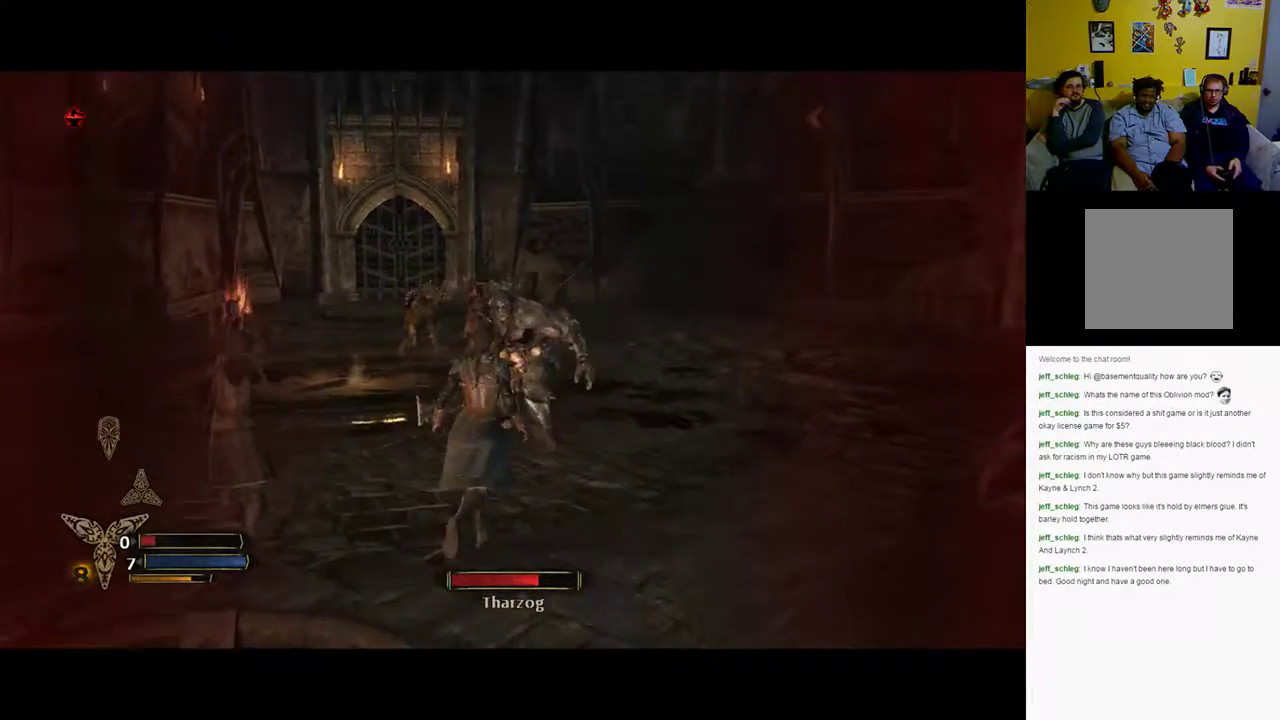
{"buttons": [], "left_stick": "up-right", "right_stick": "center", "events": [[383, "B", "down"], [483, "B", "up"], [500, "left_stick", "up-right"]]}
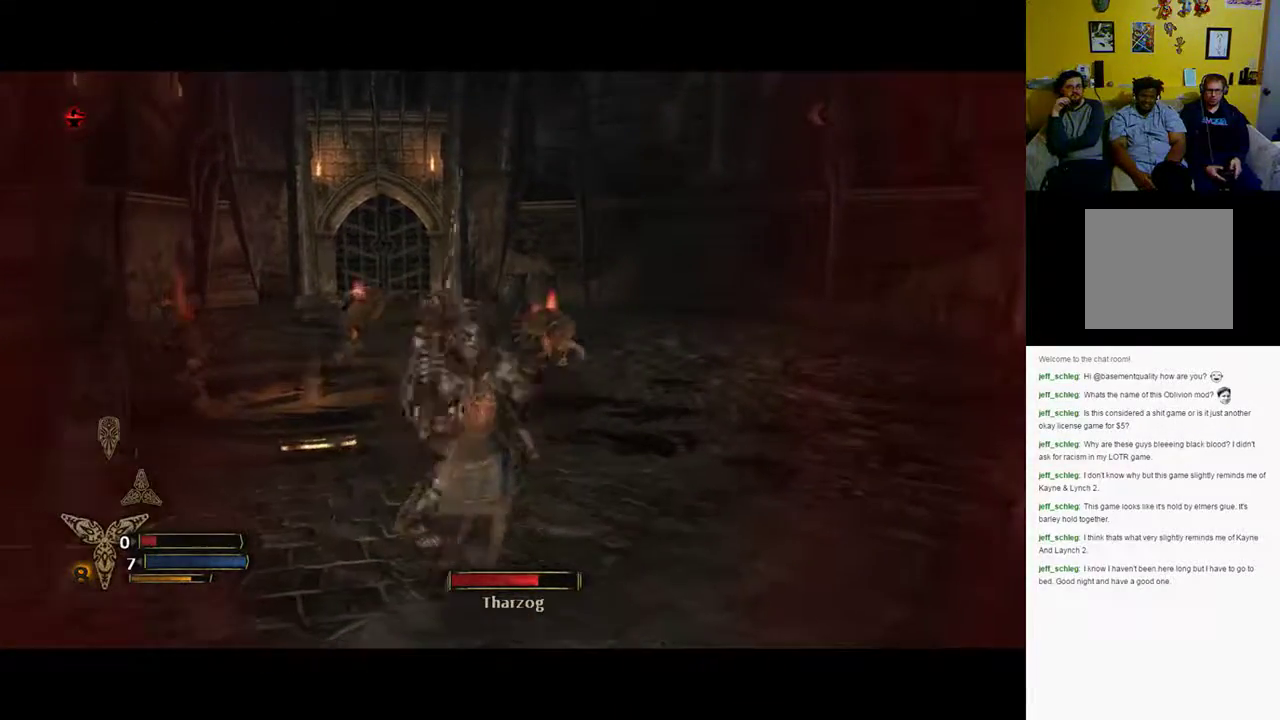
{"buttons": [], "left_stick": "right", "right_stick": "center", "events": [[167, "left_stick", "right"], [267, "B", "down"], [467, "B", "up"]]}
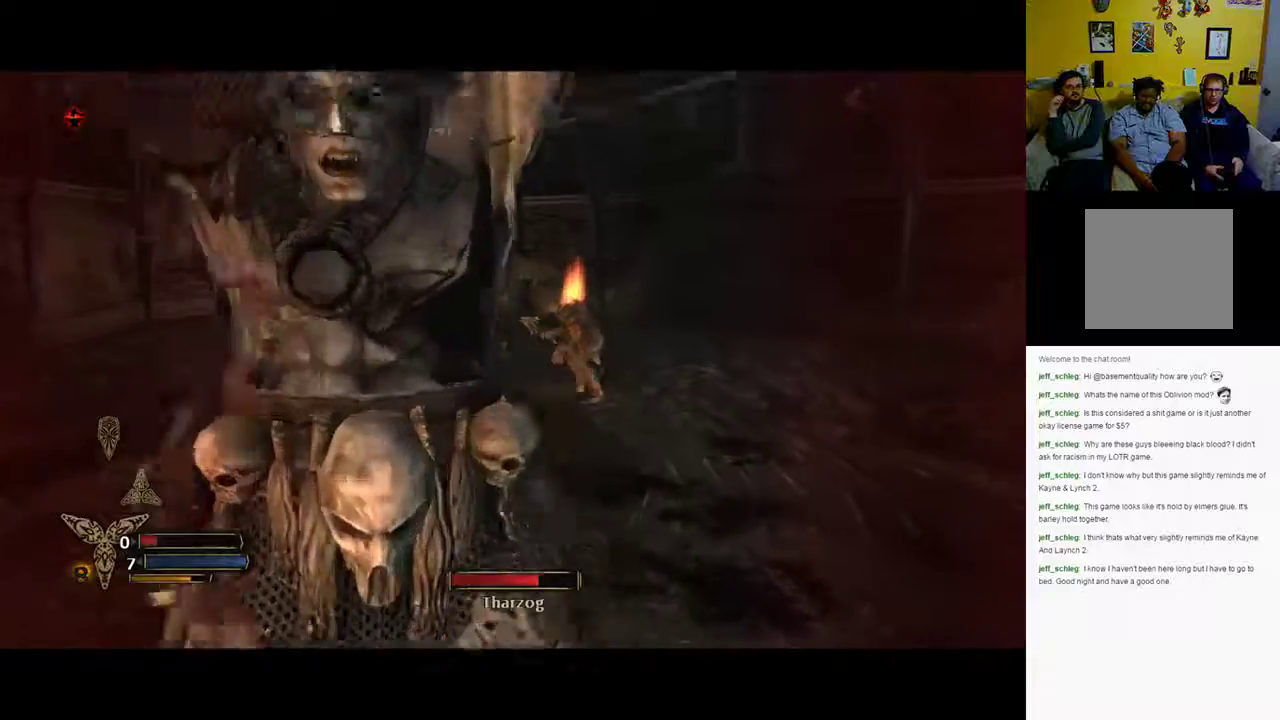
{"buttons": [], "left_stick": "down-left", "right_stick": "left", "events": [[217, "left_stick", "down-left"], [300, "right_stick", "left"]]}
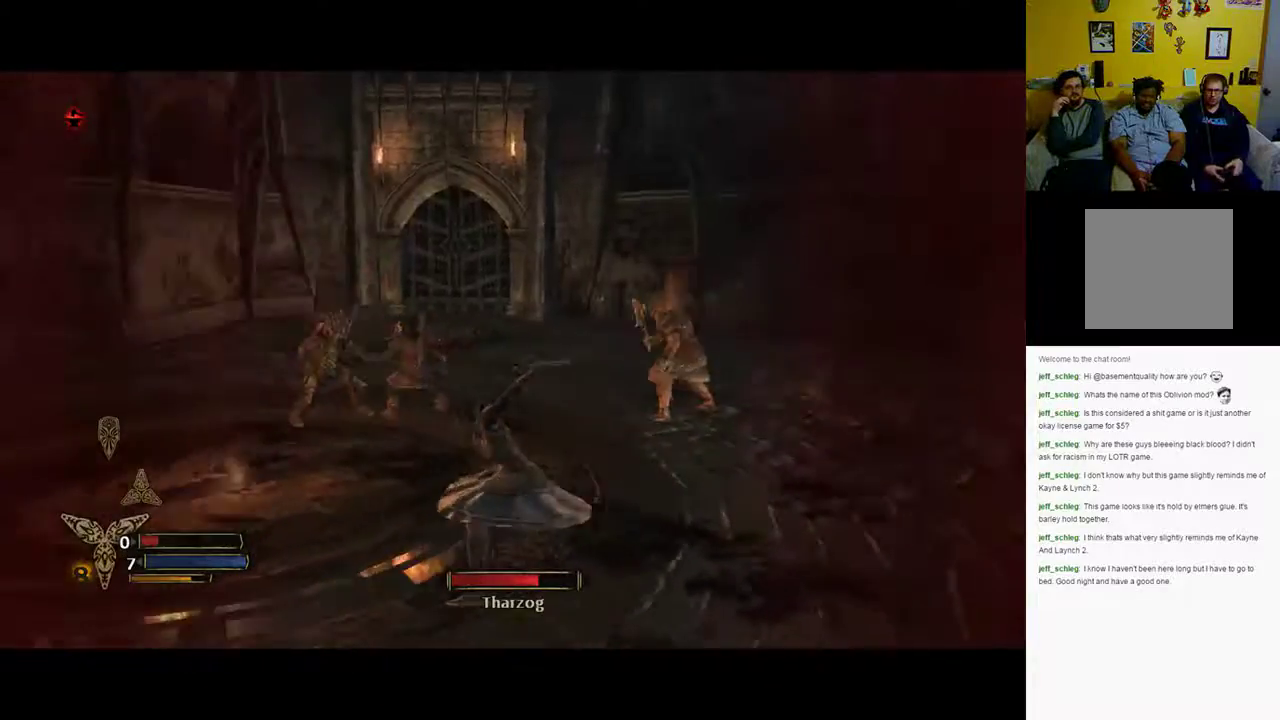
{"buttons": [], "left_stick": "down-left", "right_stick": "left", "events": []}
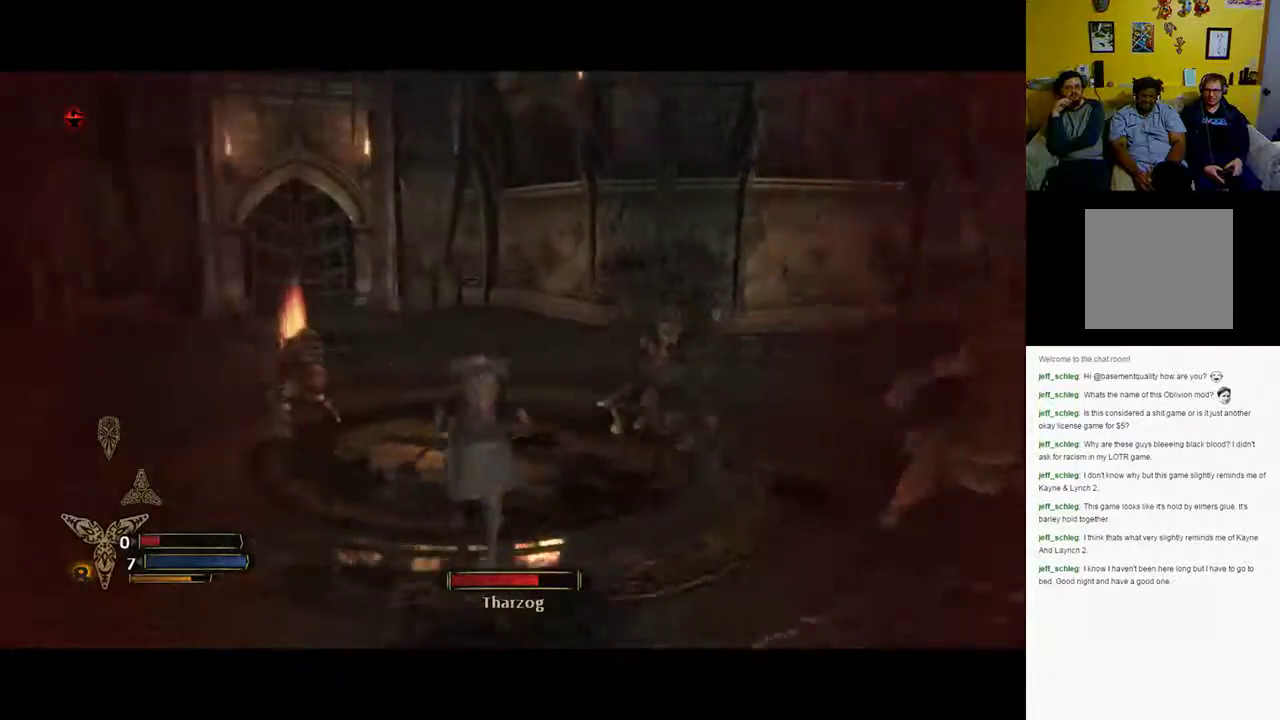
{"buttons": [], "left_stick": "up", "right_stick": "up", "events": [[117, "left_stick", "left"], [400, "right_stick", "up"], [483, "left_stick", "up"]]}
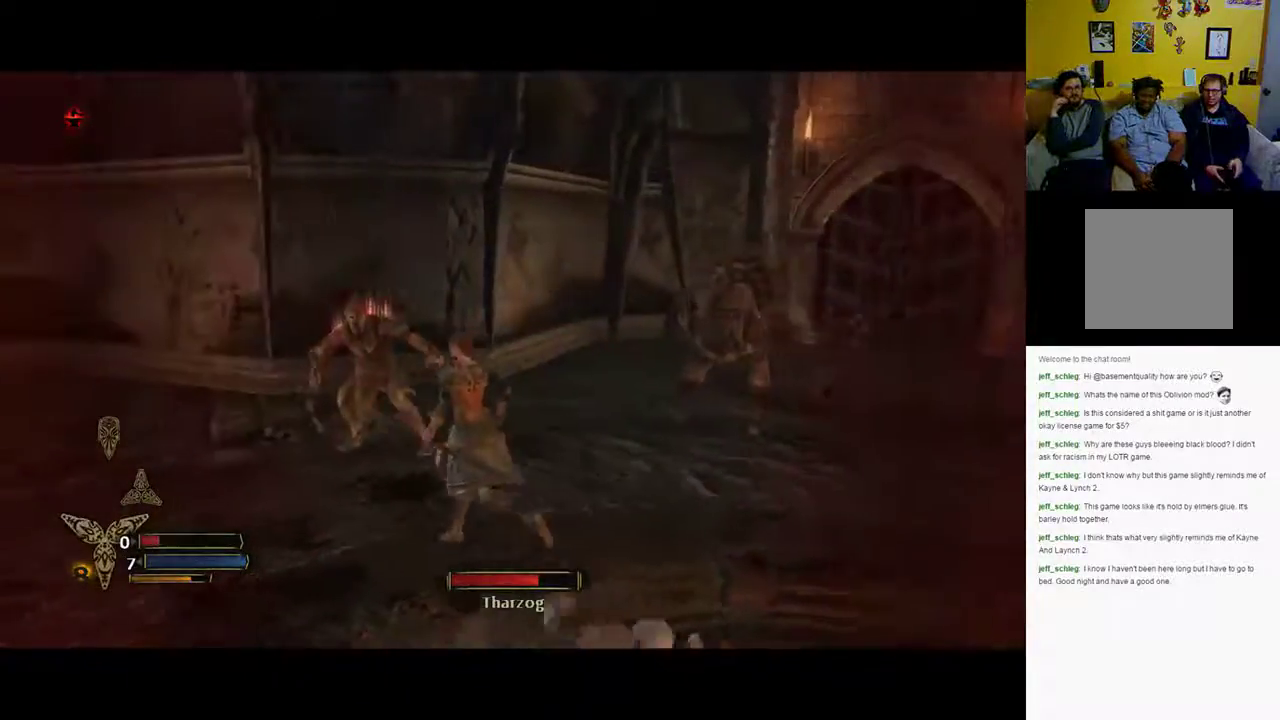
{"buttons": [], "left_stick": "up-left", "right_stick": "center", "events": [[167, "right_stick", "center"], [333, "X", "down"], [417, "X", "up"], [450, "left_stick", "up-left"]]}
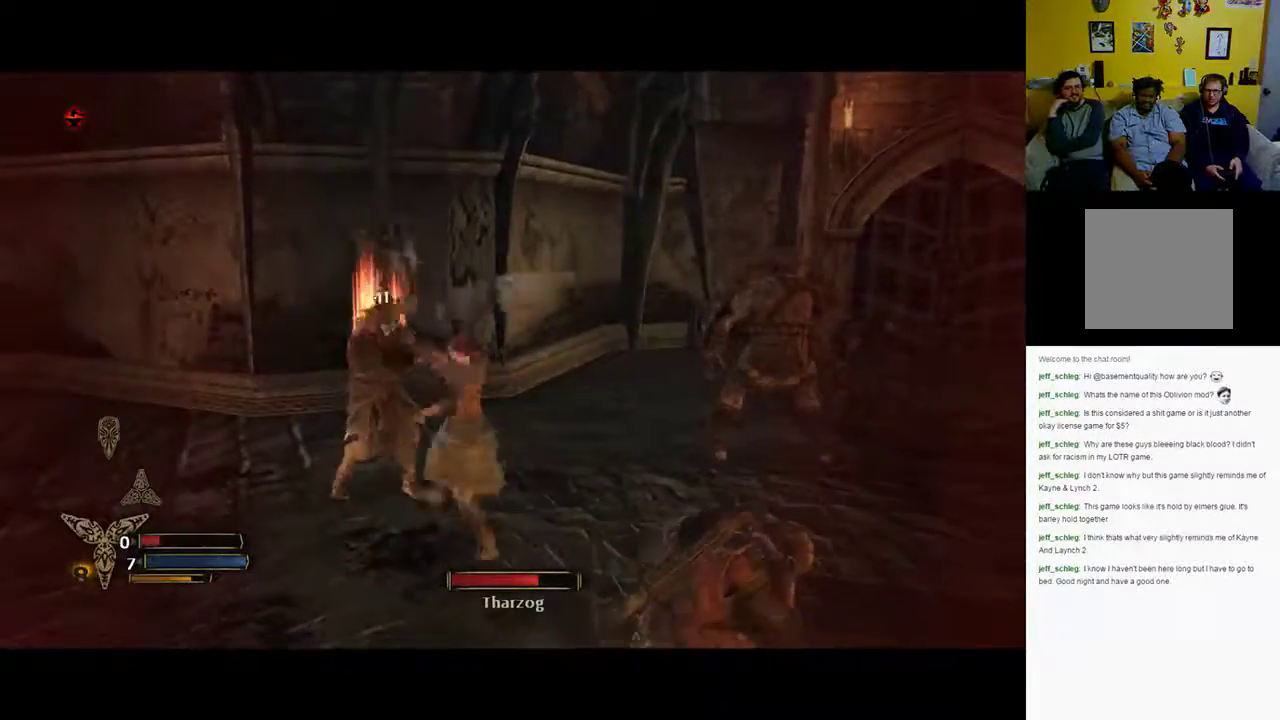
{"buttons": [], "left_stick": "up-left", "right_stick": "center", "events": [[33, "X", "down"], [183, "X", "up"], [250, "X", "down"], [350, "X", "up"]]}
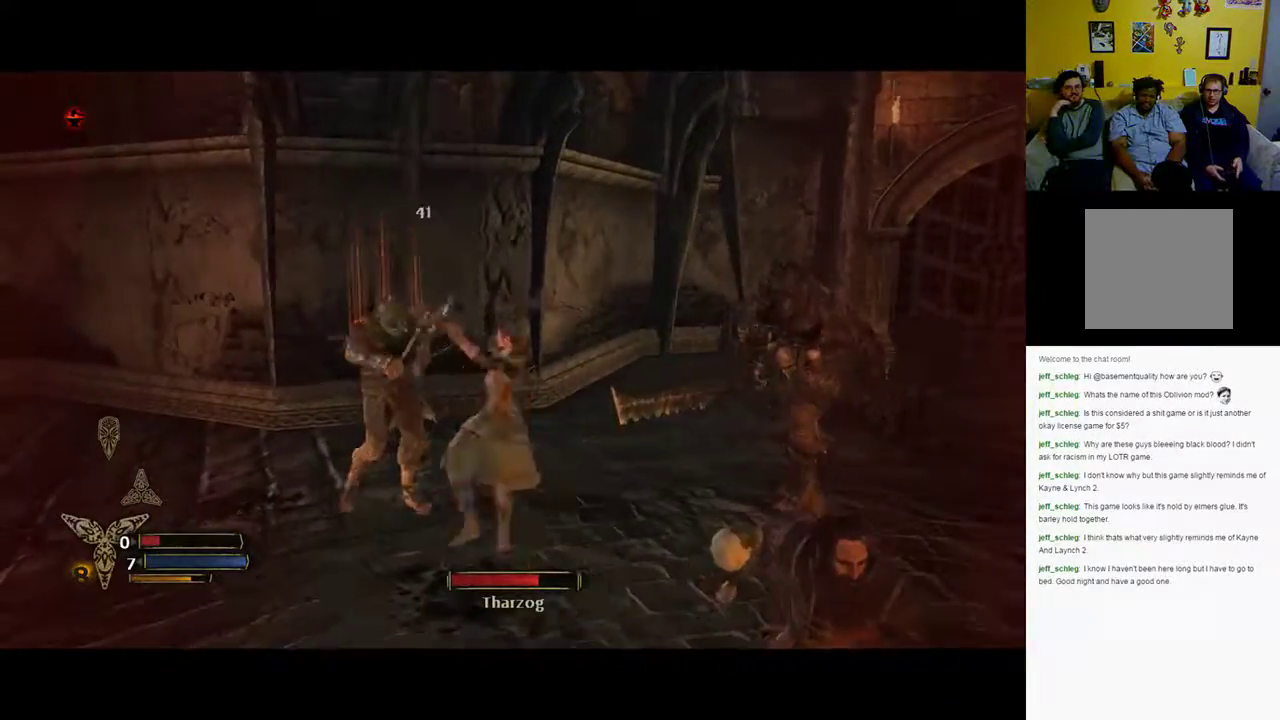
{"buttons": [], "left_stick": "right", "right_stick": "center", "events": [[83, "left_stick", "right"]]}
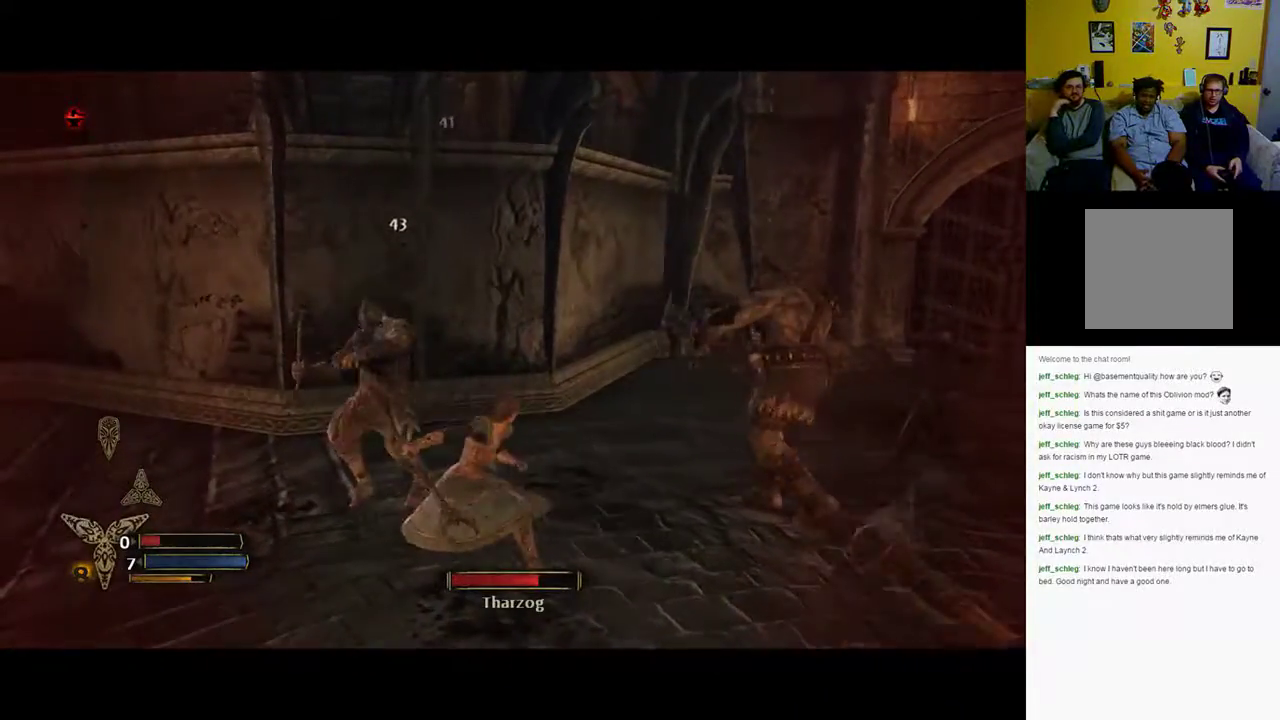
{"buttons": [], "left_stick": "right", "right_stick": "center", "events": [[17, "X", "down"], [150, "X", "up"], [317, "B", "down"], [467, "B", "up"]]}
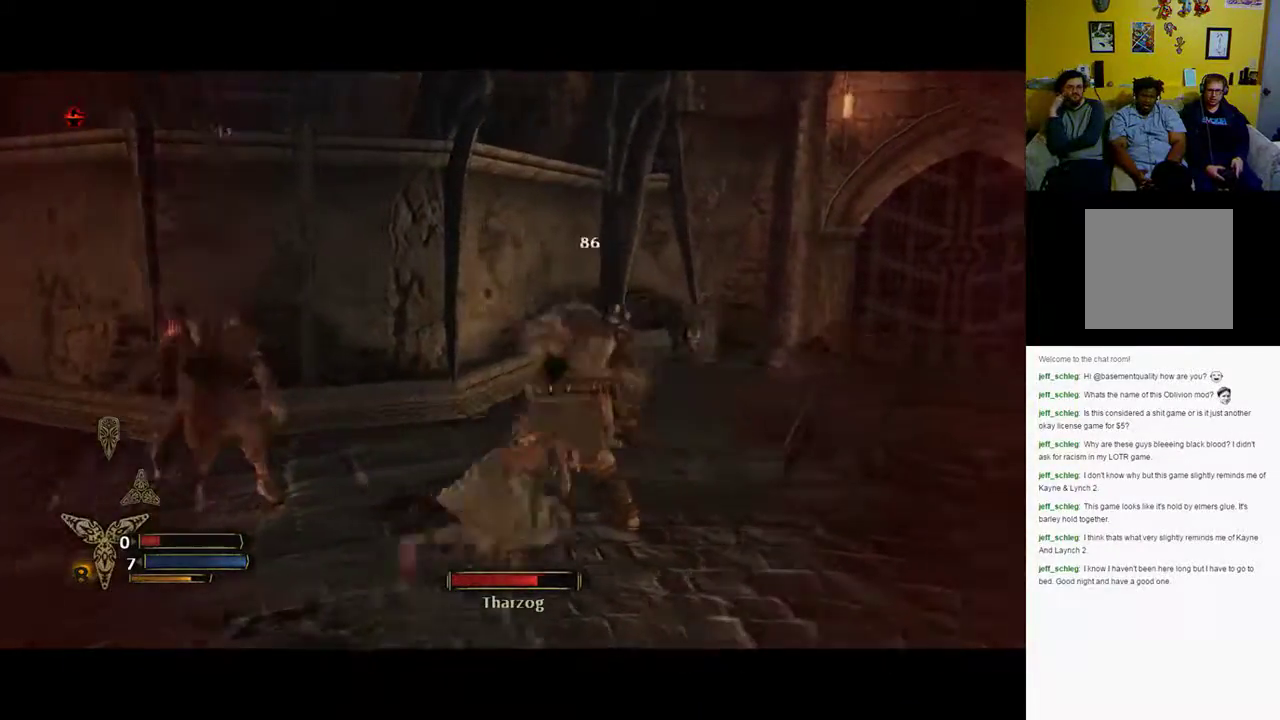
{"buttons": [], "left_stick": "center", "right_stick": "center", "events": [[33, "left_stick", "down-right"], [467, "left_stick", "center"]]}
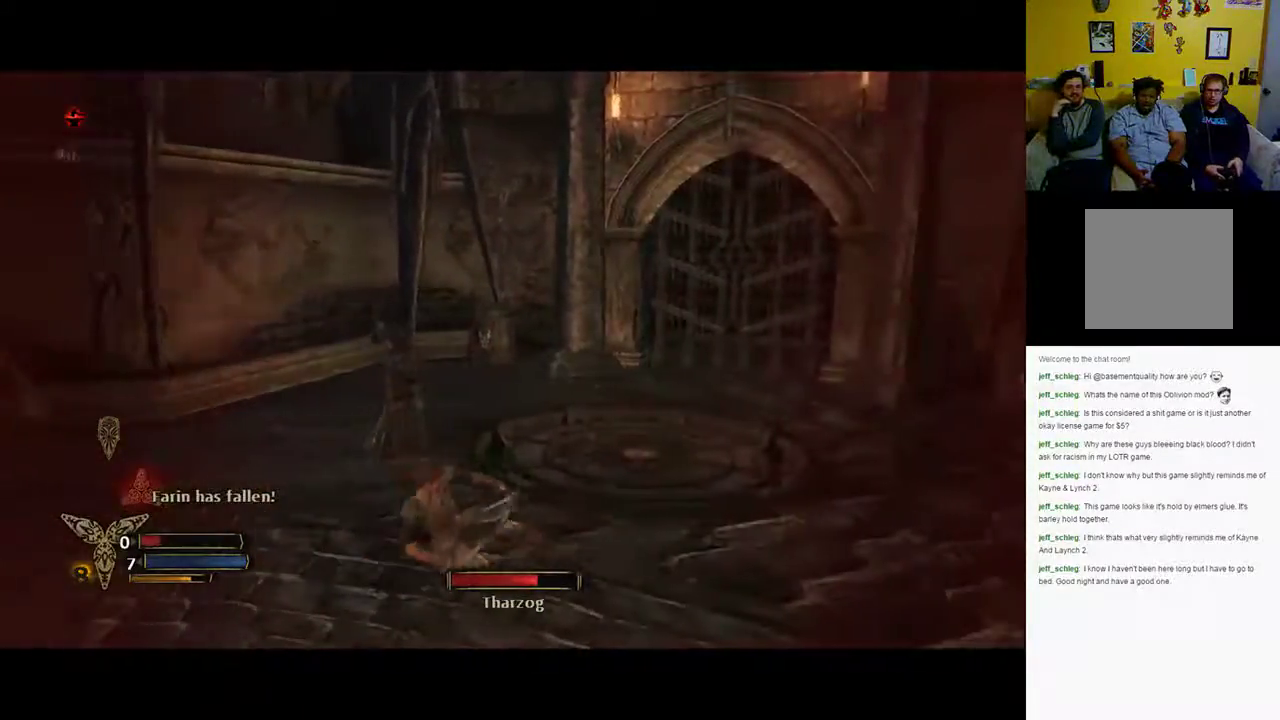
{"buttons": [], "left_stick": "up-left", "right_stick": "left", "events": [[33, "left_stick", "left"], [117, "right_stick", "left"], [183, "left_stick", "up-left"]]}
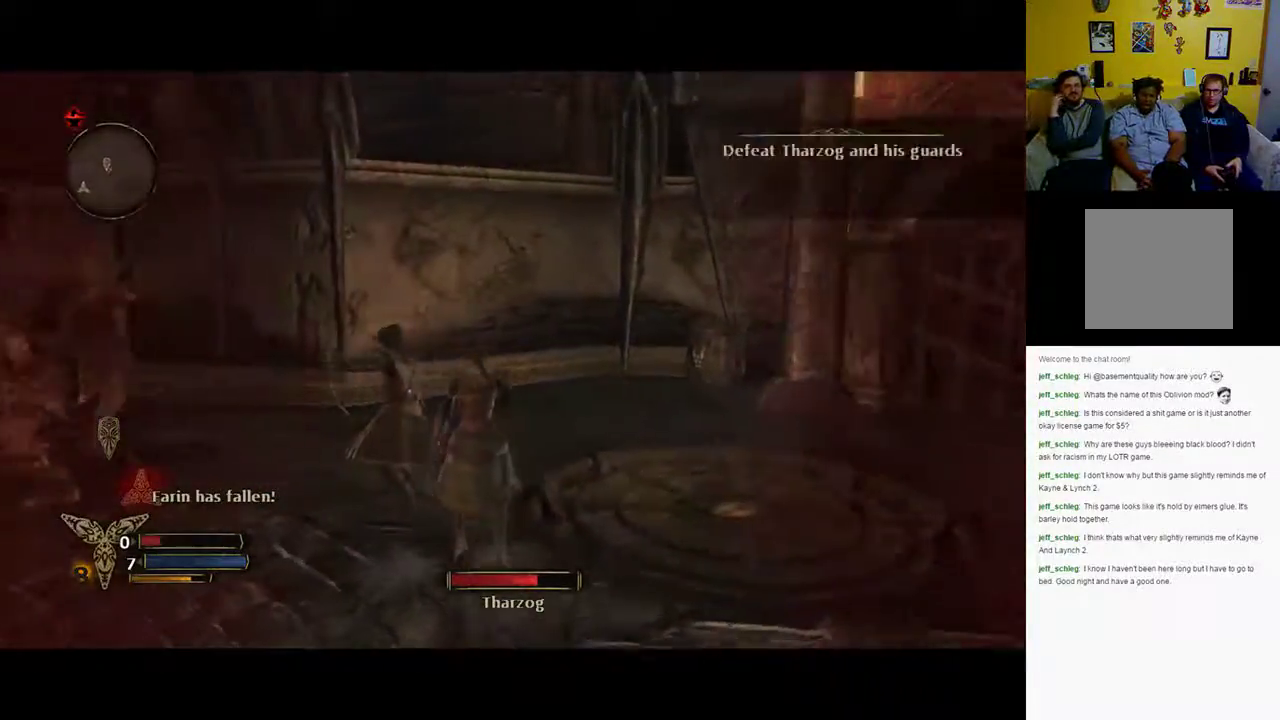
{"buttons": [], "left_stick": "up", "right_stick": "left", "events": [[83, "left_stick", "up"]]}
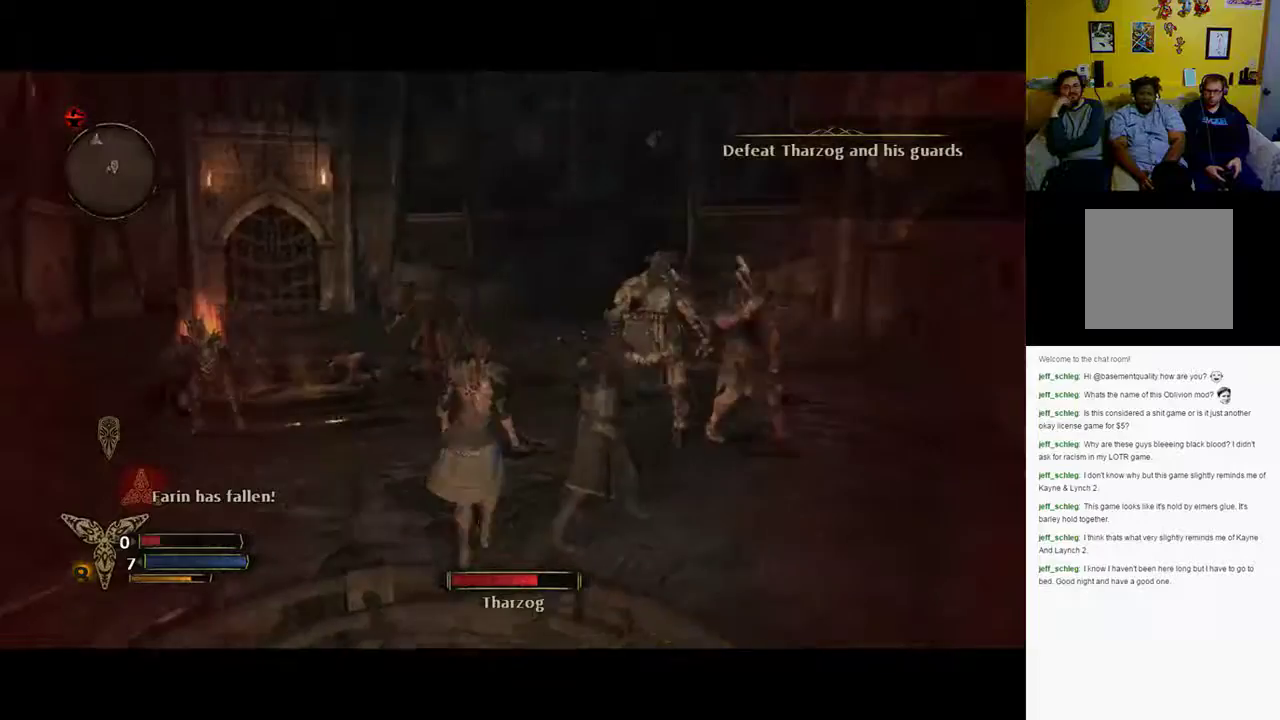
{"buttons": ["X"], "left_stick": "right", "right_stick": "center", "events": [[33, "right_stick", "center"], [167, "X", "down"], [250, "left_stick", "up-right"], [400, "left_stick", "right"]]}
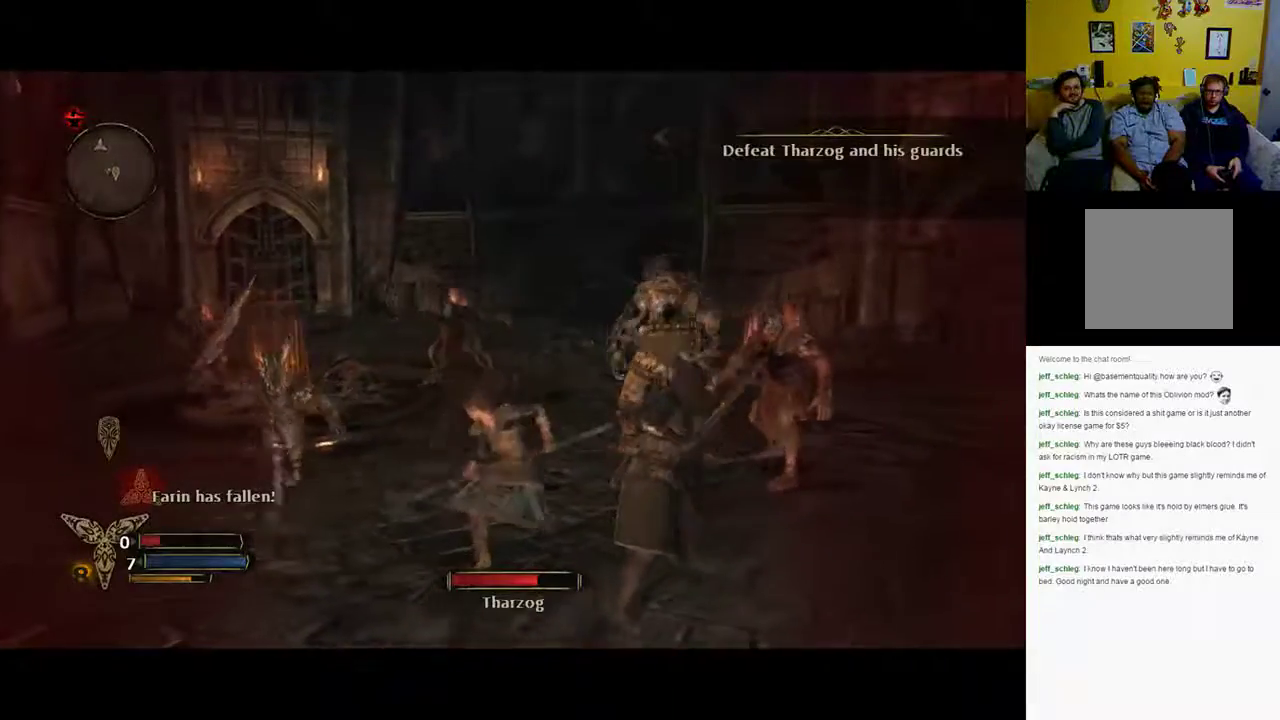
{"buttons": ["X"], "left_stick": "up-right", "right_stick": "center", "events": [[33, "left_stick", "up-right"]]}
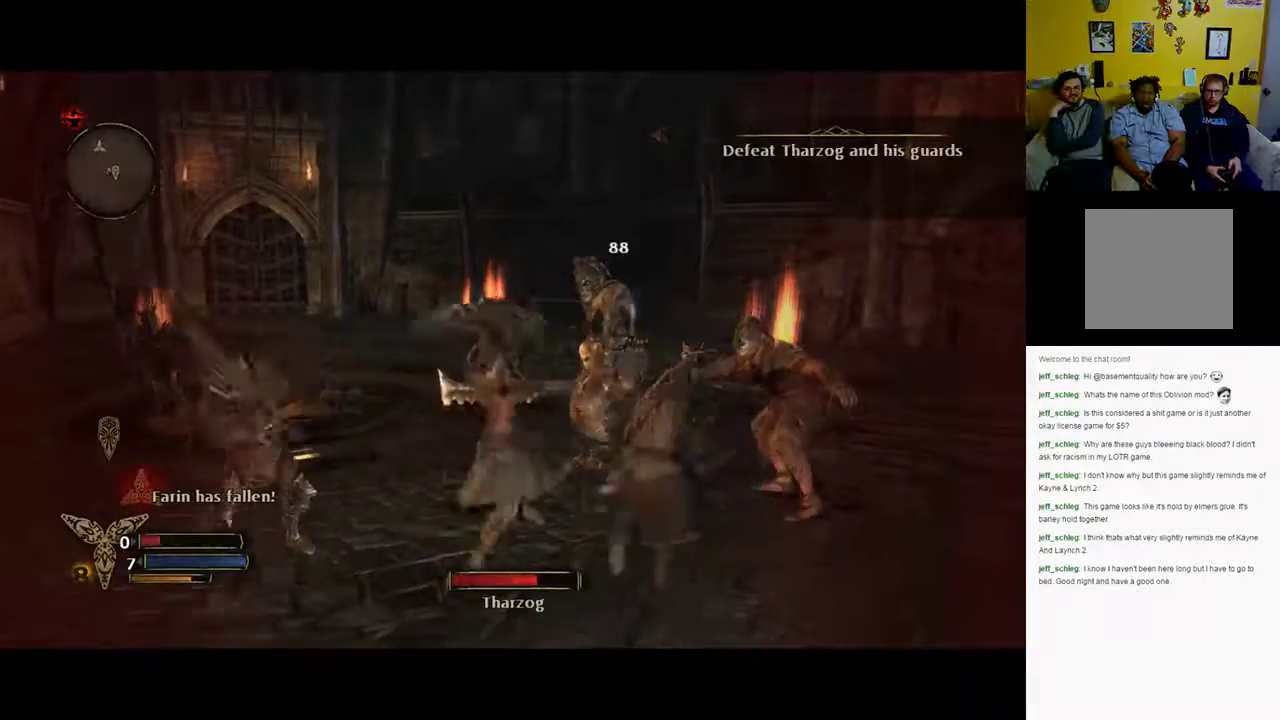
{"buttons": ["X"], "left_stick": "up-right", "right_stick": "center", "events": []}
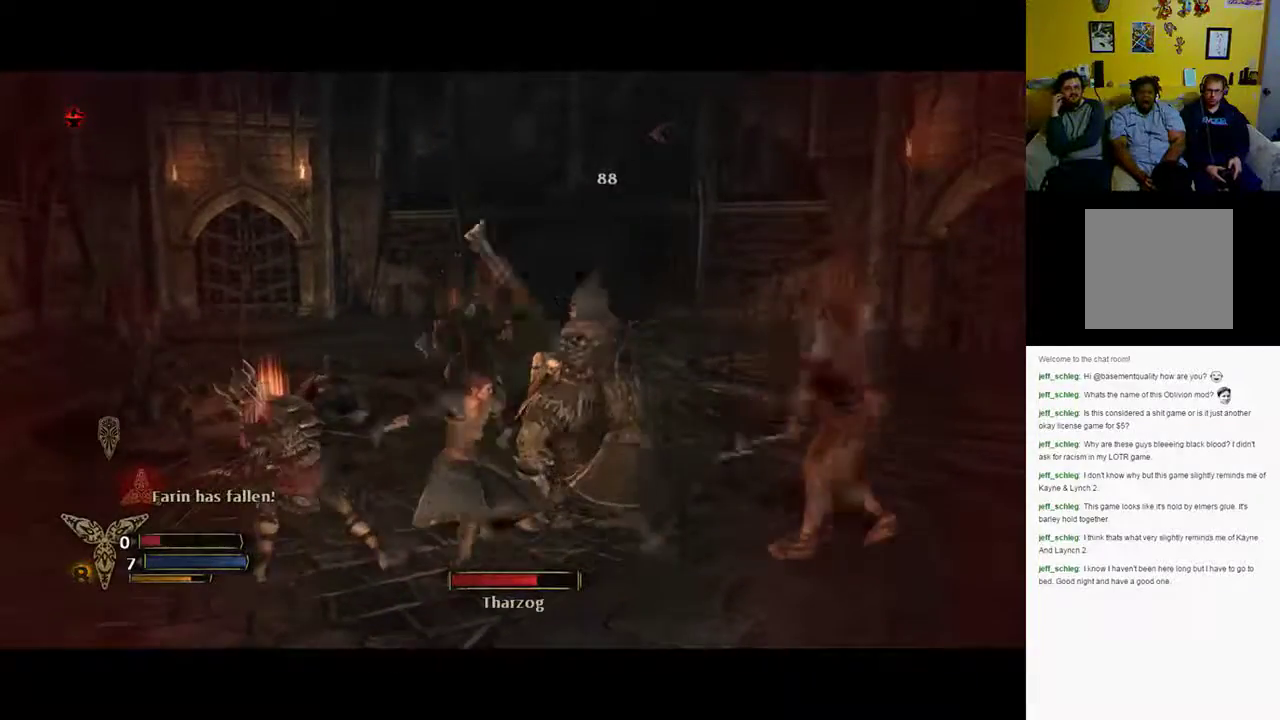
{"buttons": ["X"], "left_stick": "up-right", "right_stick": "center", "events": [[233, "X", "up"], [283, "X", "down"], [417, "X", "up"], [467, "X", "down"]]}
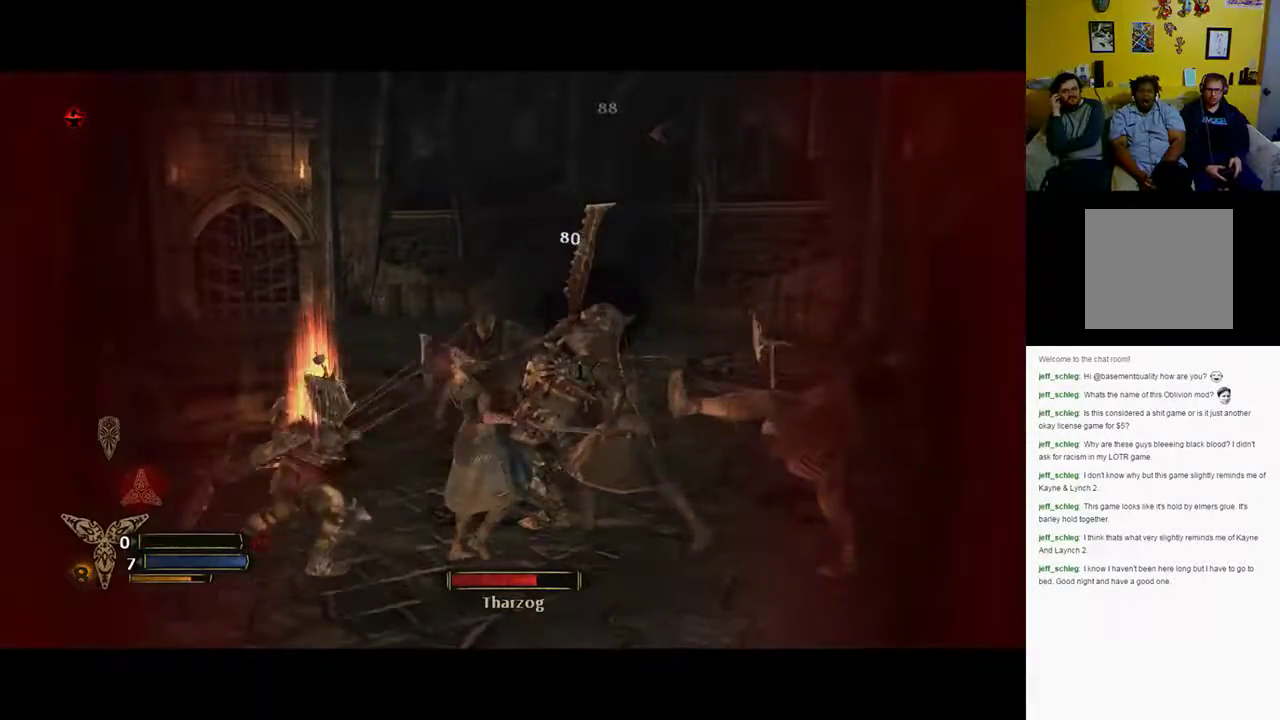
{"buttons": ["B"], "left_stick": "down", "right_stick": "center", "events": [[17, "left_stick", "right"], [167, "B", "down"], [167, "X", "up"], [183, "left_stick", "down"]]}
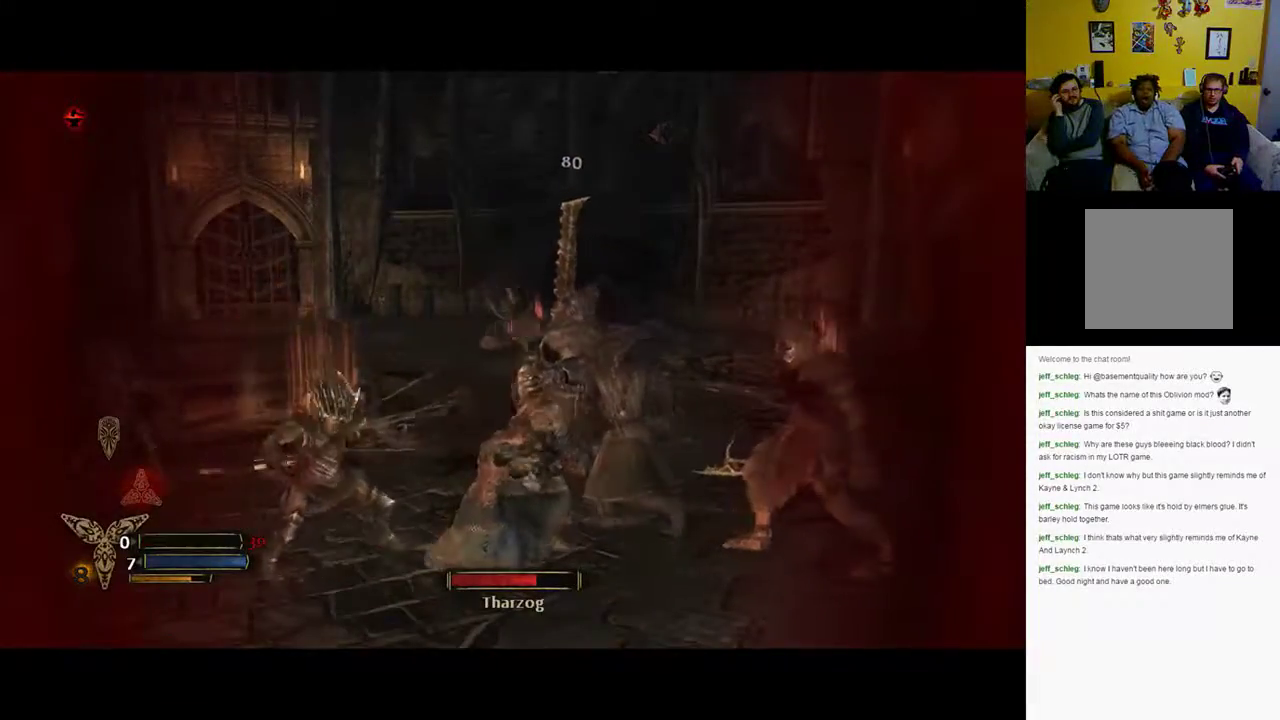
{"buttons": ["B"], "left_stick": "down", "right_stick": "center", "events": []}
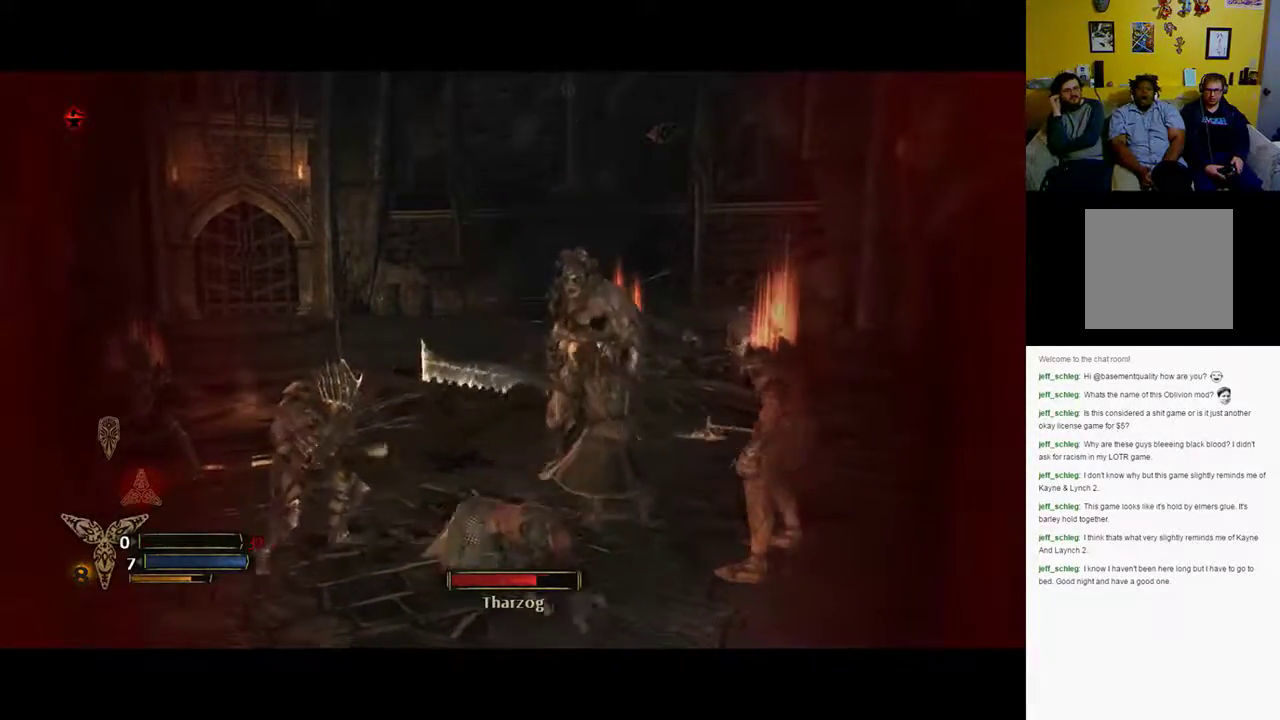
{"buttons": [], "left_stick": "down", "right_stick": "center", "events": [[233, "B", "up"]]}